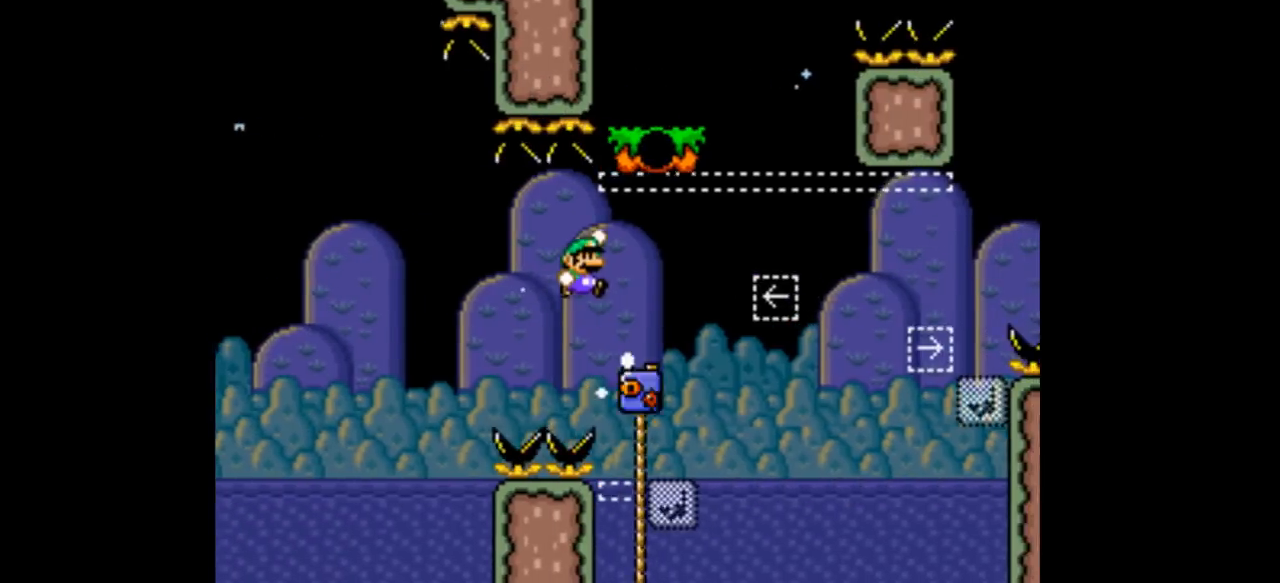
Gameplay with a controller (Nintendo layout); each line is a JSON object with the inputs held at the frame after it. "events" lists button and stick changes between this image and that frame as [ms after this image, input, new state], when the widget could be followed in between. Not read: L3 R1 R3.
{"buttons": ["Y", "DPAD_UP", "DPAD_LEFT"]}
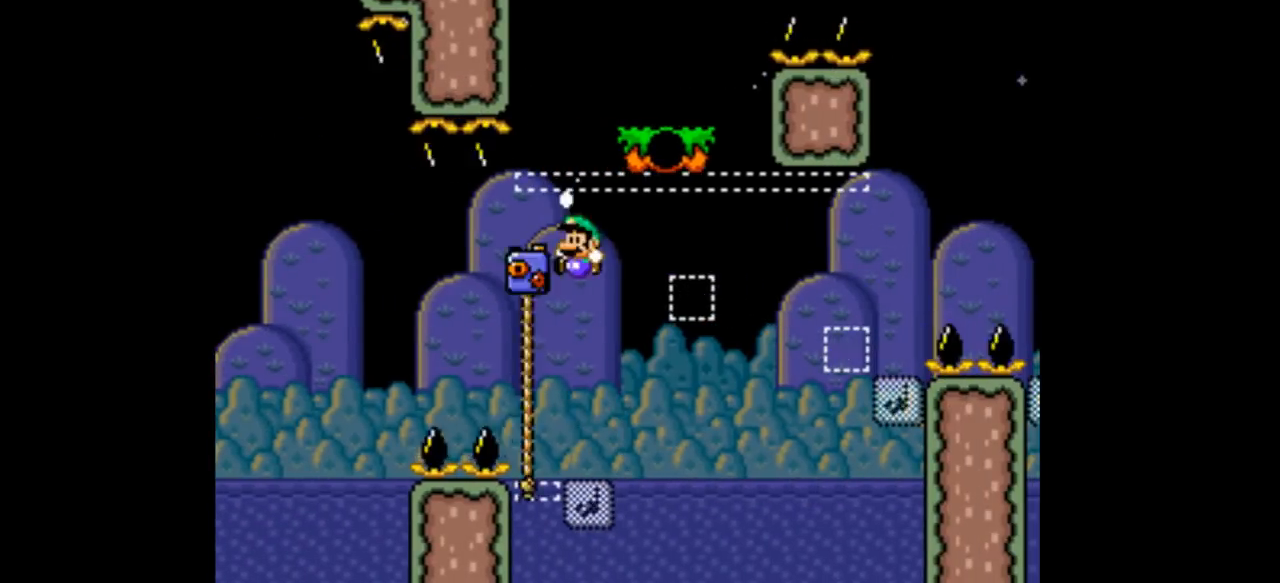
{"buttons": ["DPAD_UP", "DPAD_RIGHT"], "events": [[133, "B", "down"], [133, "DPAD_LEFT", "up"], [167, "DPAD_RIGHT", "down"], [433, "B", "up"], [500, "Y", "up"]]}
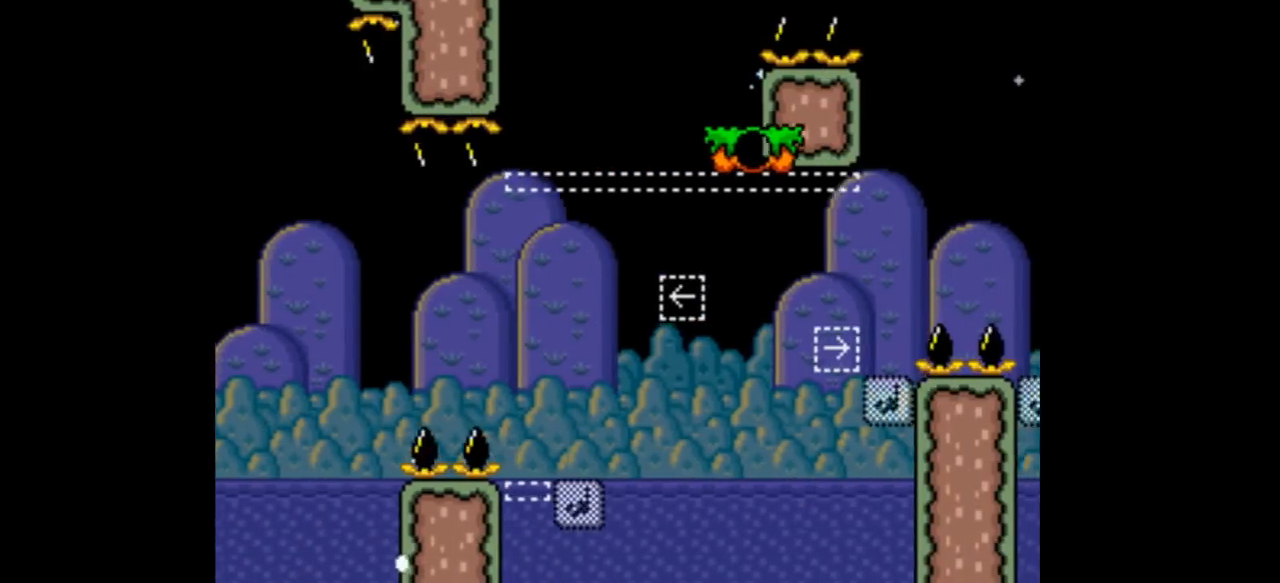
{"buttons": ["Y", "DPAD_RIGHT"], "events": [[100, "DPAD_RIGHT", "up"], [100, "Y", "down"], [133, "DPAD_RIGHT", "down"], [200, "DPAD_UP", "up"]]}
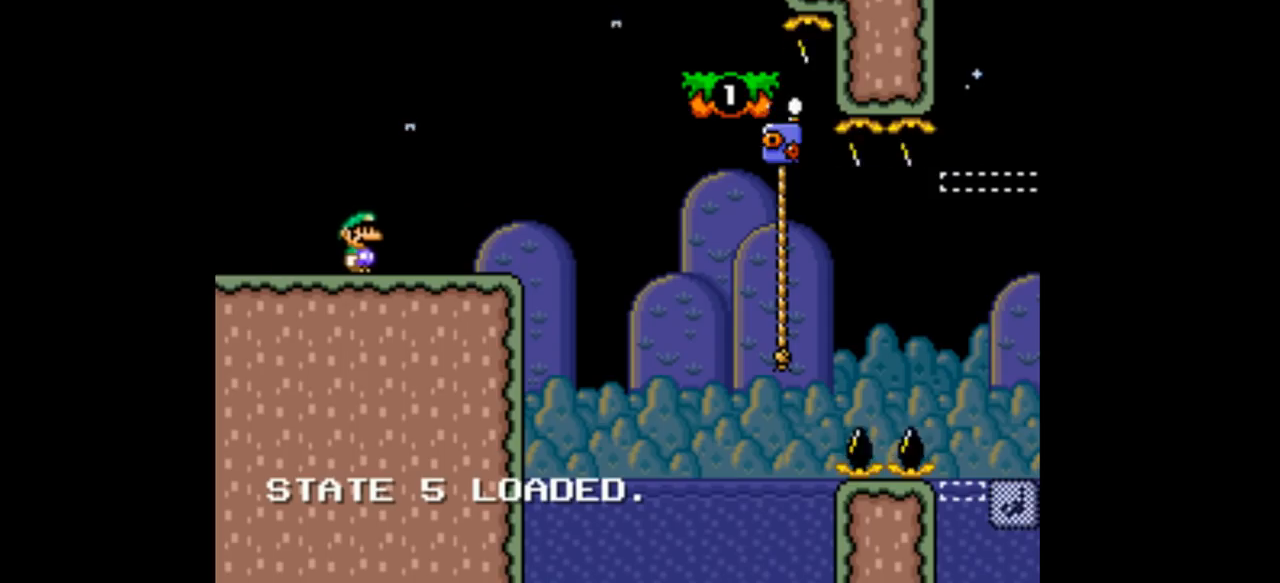
{"buttons": ["B", "Y", "DPAD_RIGHT"], "events": [[267, "B", "down"]]}
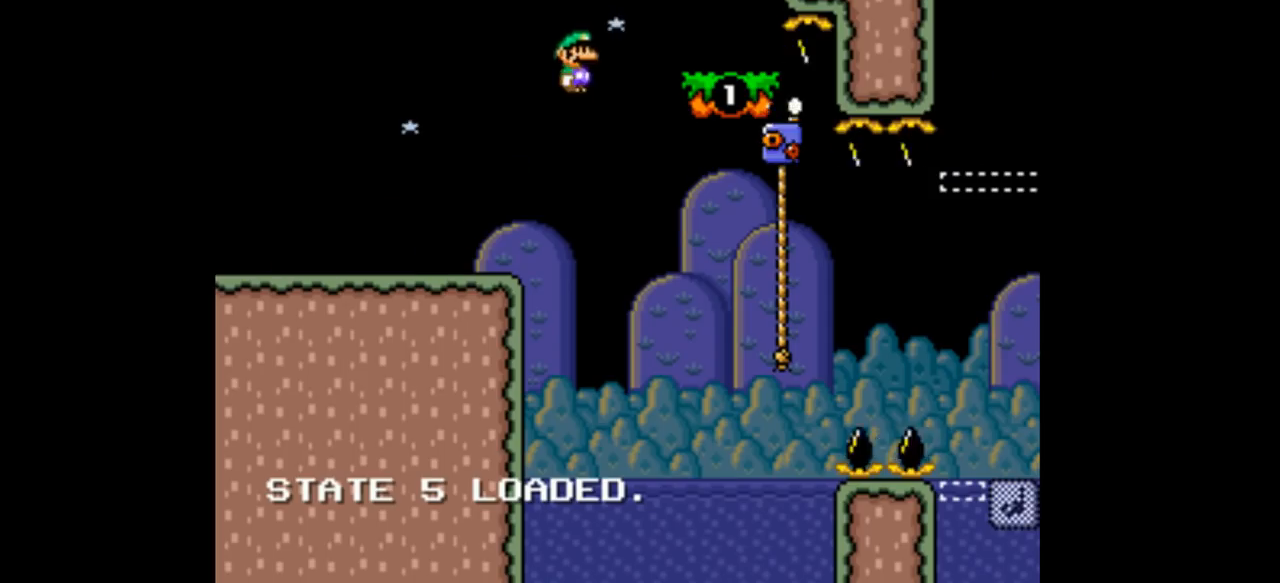
{"buttons": ["Y"], "events": [[33, "B", "up"], [200, "DPAD_LEFT", "down"], [200, "DPAD_RIGHT", "up"], [333, "B", "down"], [500, "B", "up"], [500, "DPAD_LEFT", "up"]]}
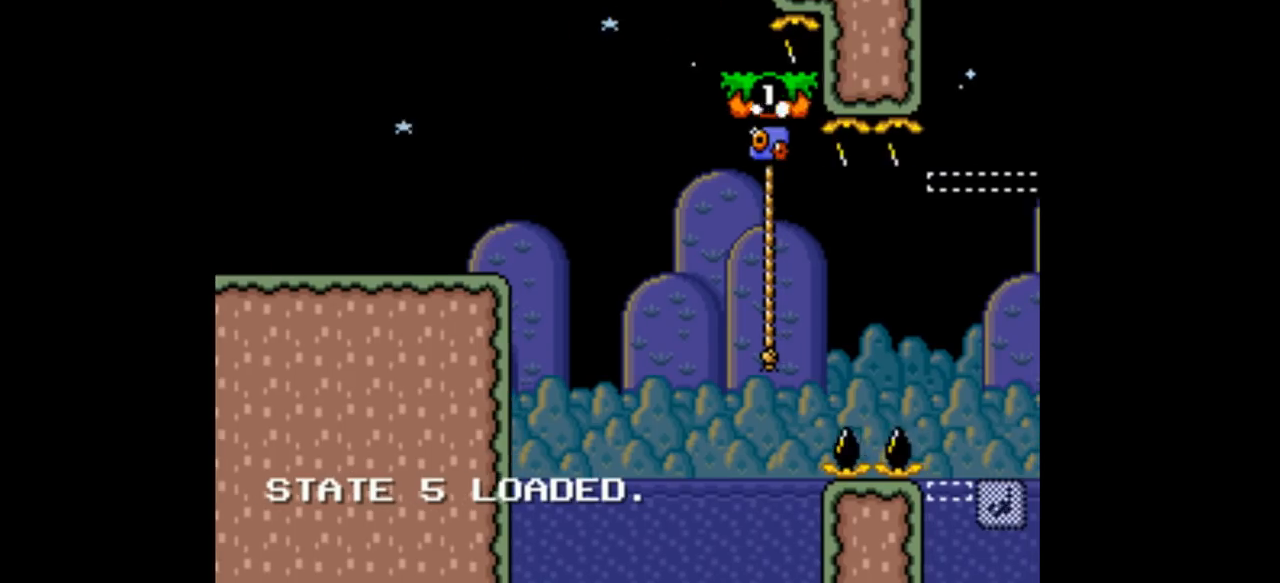
{"buttons": ["Y", "DPAD_UP", "DPAD_RIGHT"], "events": [[33, "DPAD_RIGHT", "down"], [133, "DPAD_RIGHT", "up"], [267, "DPAD_RIGHT", "down"], [433, "DPAD_UP", "down"]]}
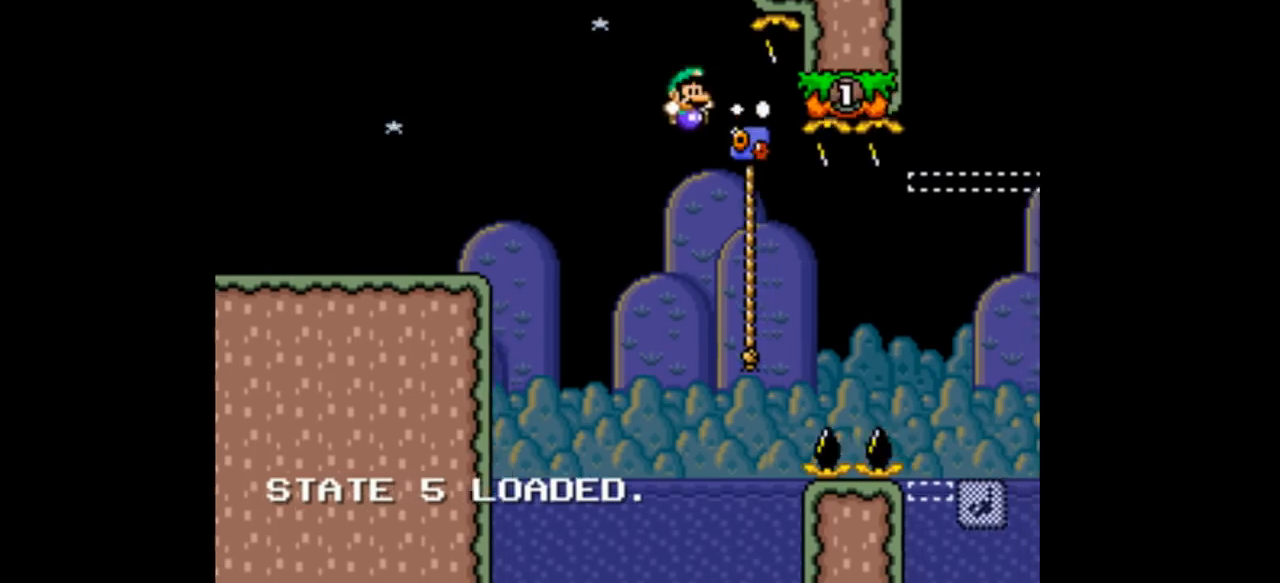
{"buttons": ["B", "Y", "DPAD_UP", "DPAD_RIGHT"], "events": [[133, "DPAD_LEFT", "down"], [200, "DPAD_LEFT", "up"], [400, "B", "down"]]}
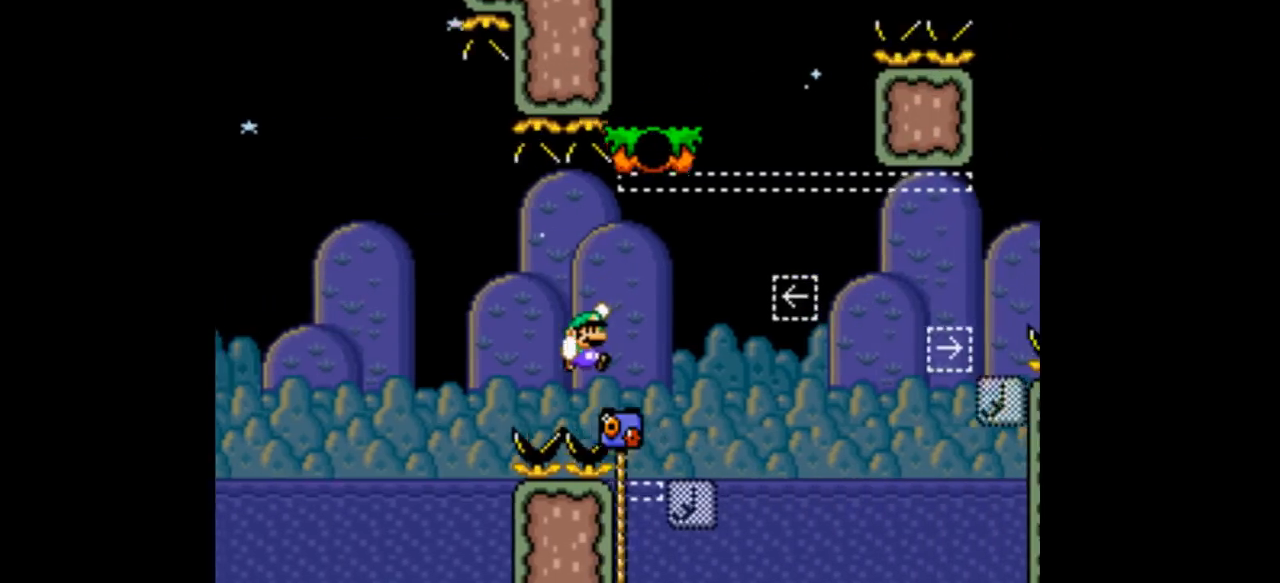
{"buttons": ["B", "Y", "DPAD_UP", "DPAD_RIGHT"], "events": [[100, "B", "up"], [200, "B", "down"], [367, "B", "up"], [367, "DPAD_LEFT", "down"], [367, "DPAD_RIGHT", "up"], [467, "B", "down"], [467, "DPAD_LEFT", "up"], [467, "DPAD_RIGHT", "down"]]}
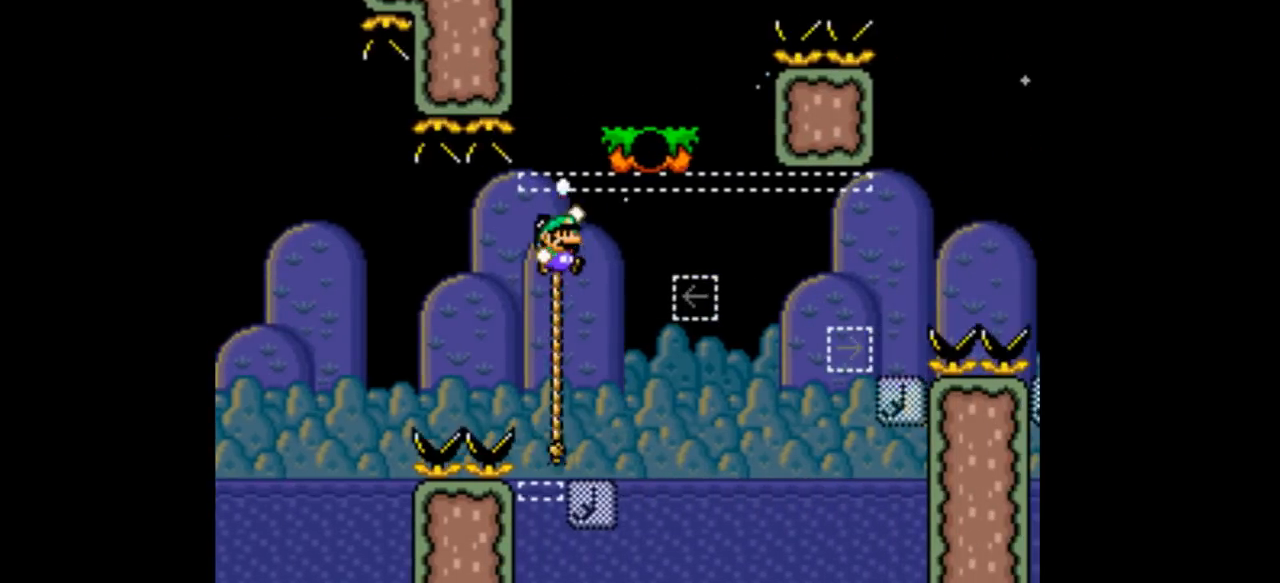
{"buttons": ["B", "Y", "DPAD_LEFT"]}
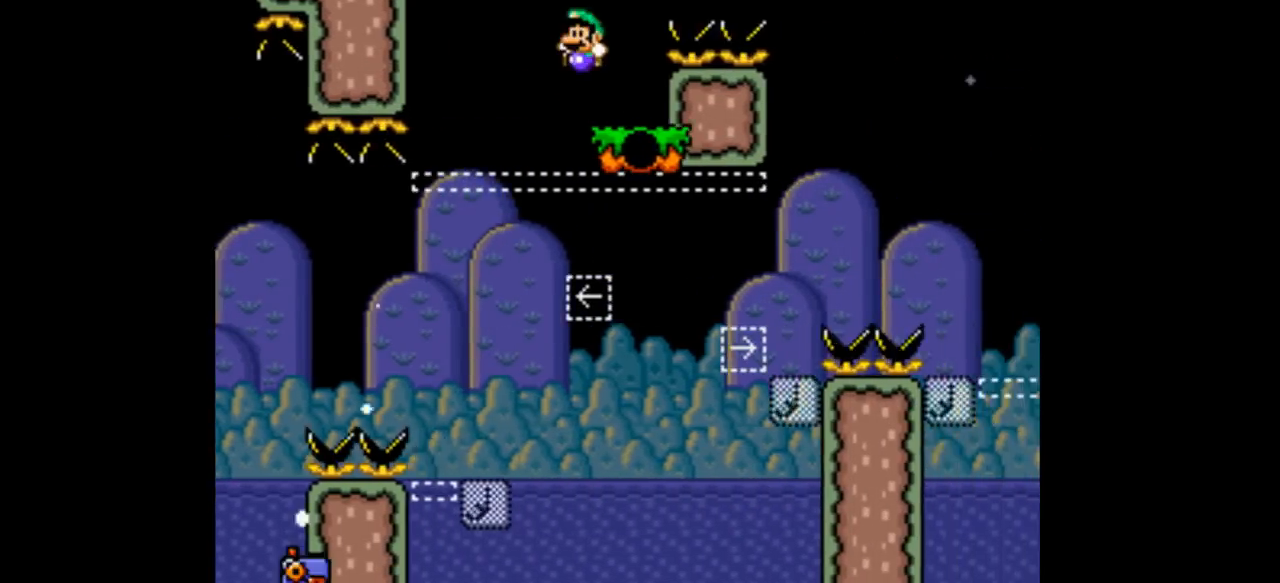
{"buttons": ["B", "Y", "DPAD_RIGHT"]}
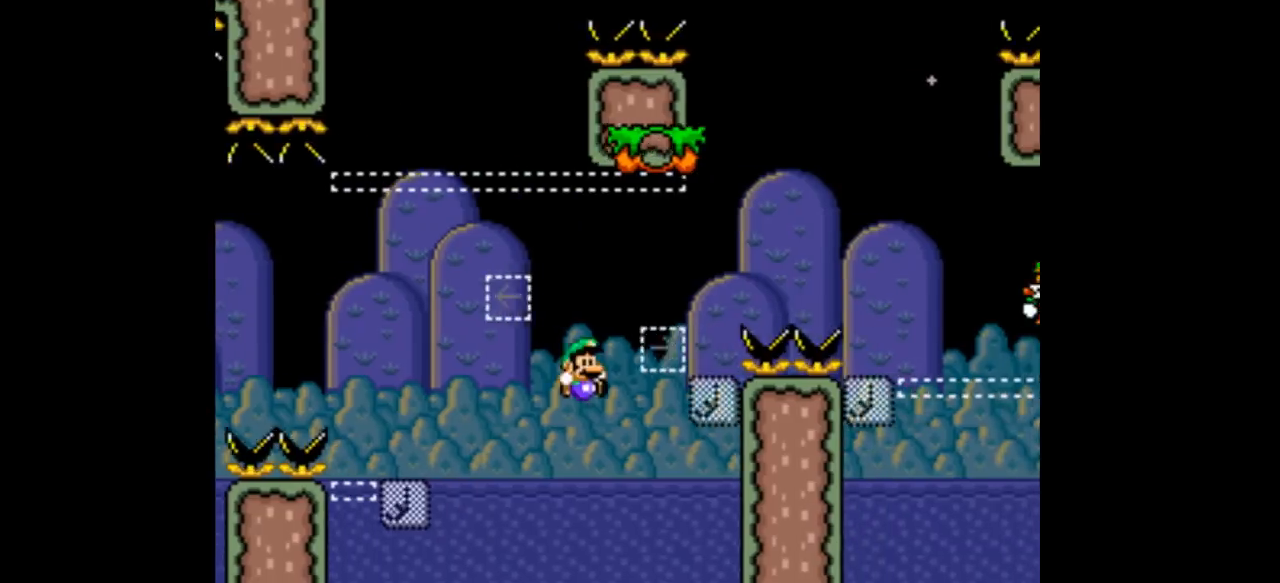
{"buttons": ["Y", "DPAD_RIGHT"], "events": [[333, "B", "up"]]}
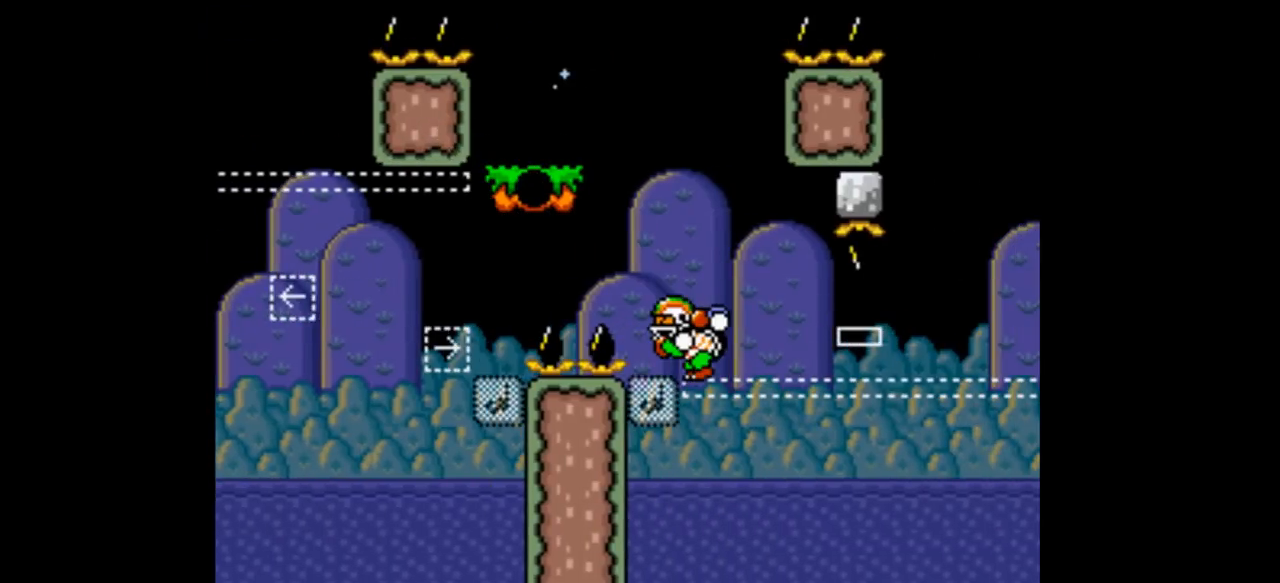
{"buttons": ["Y"], "events": [[133, "DPAD_RIGHT", "up"]]}
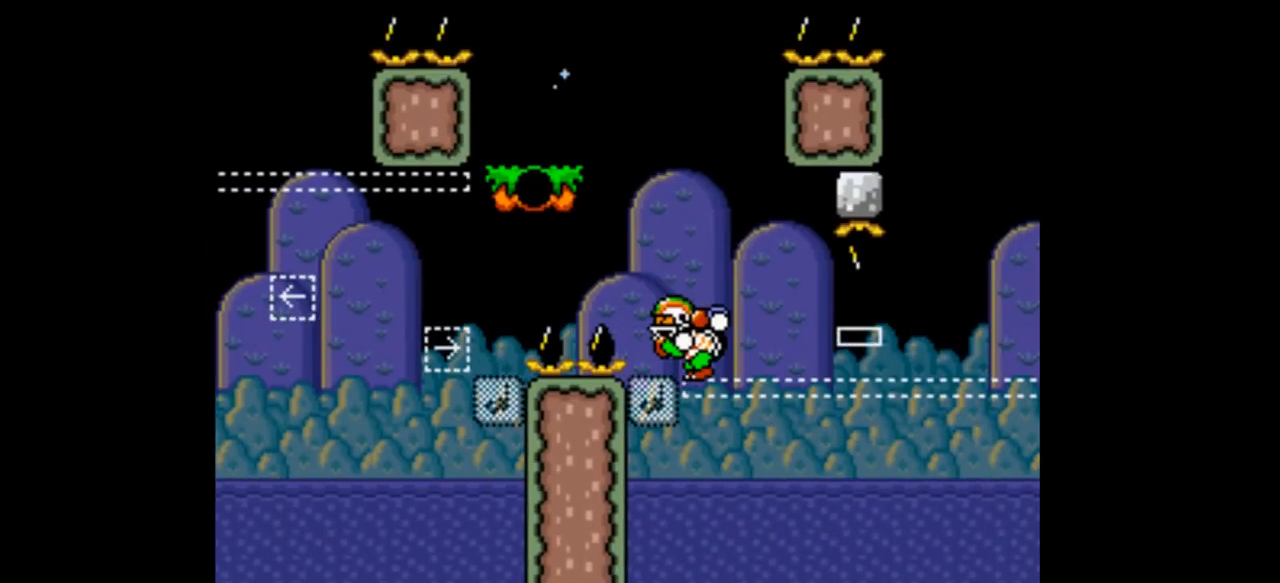
{"buttons": ["Y"], "events": []}
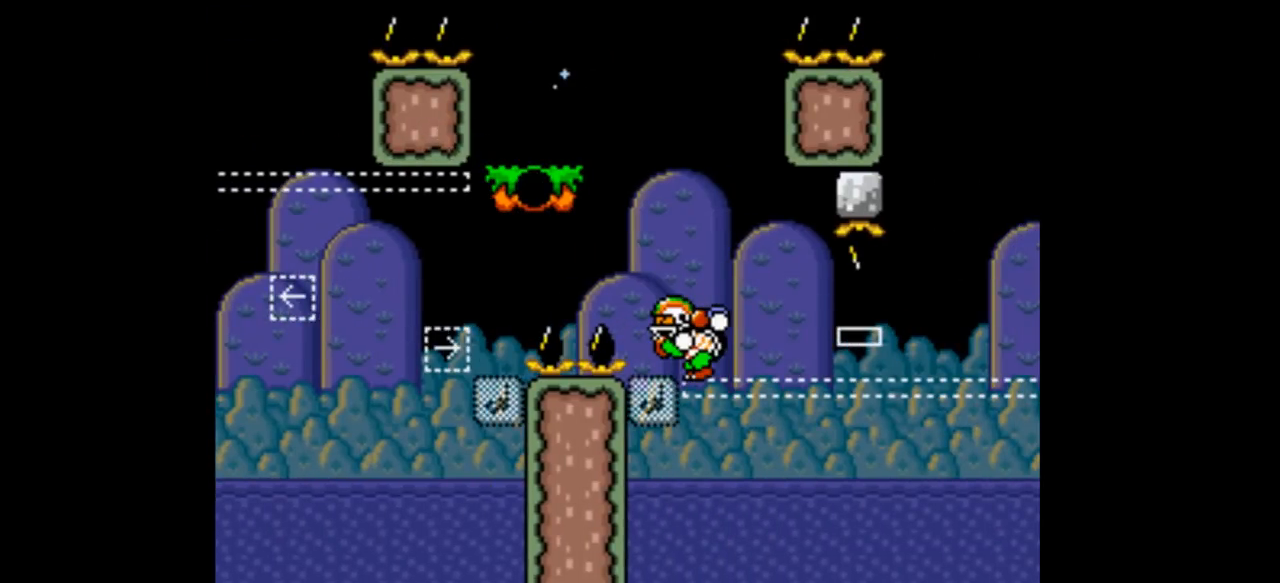
{"buttons": ["Y"], "events": []}
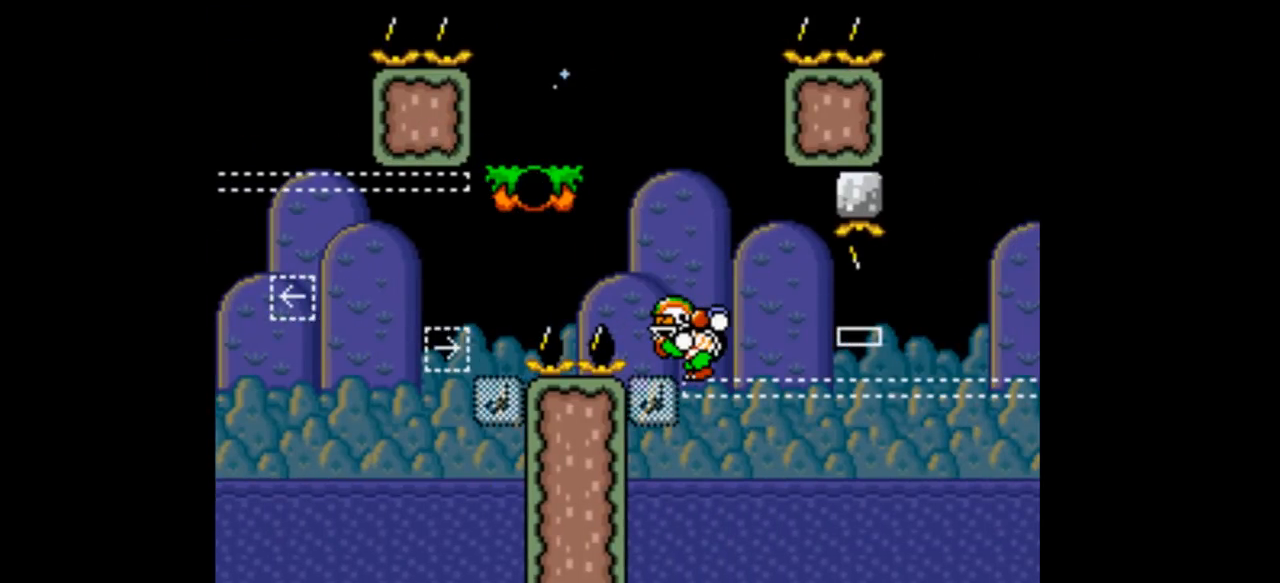
{"buttons": ["Y"], "events": []}
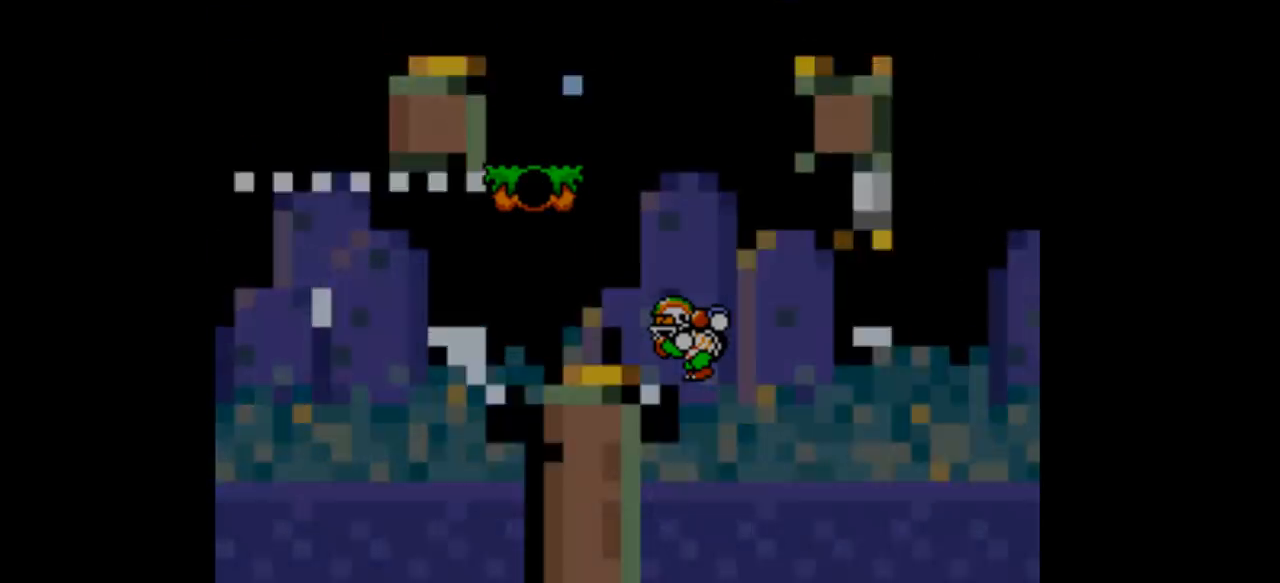
{"buttons": ["B", "Y"]}
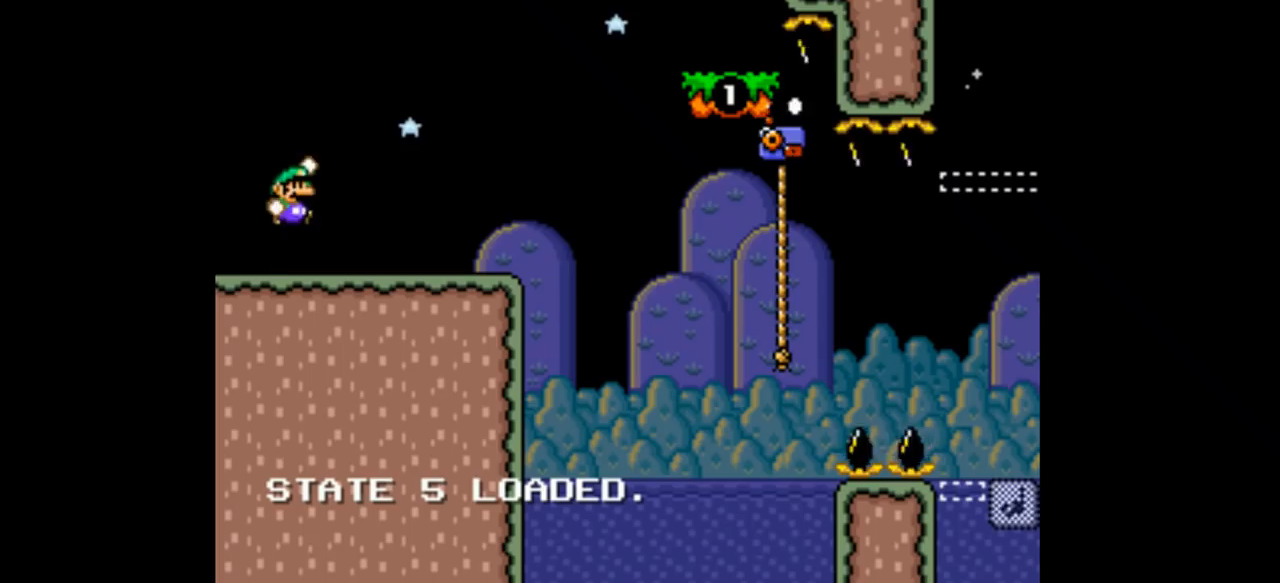
{"buttons": ["Y", "DPAD_RIGHT"], "events": [[200, "DPAD_RIGHT", "down"], [267, "B", "up"], [400, "DPAD_RIGHT", "up"], [433, "DPAD_RIGHT", "down"]]}
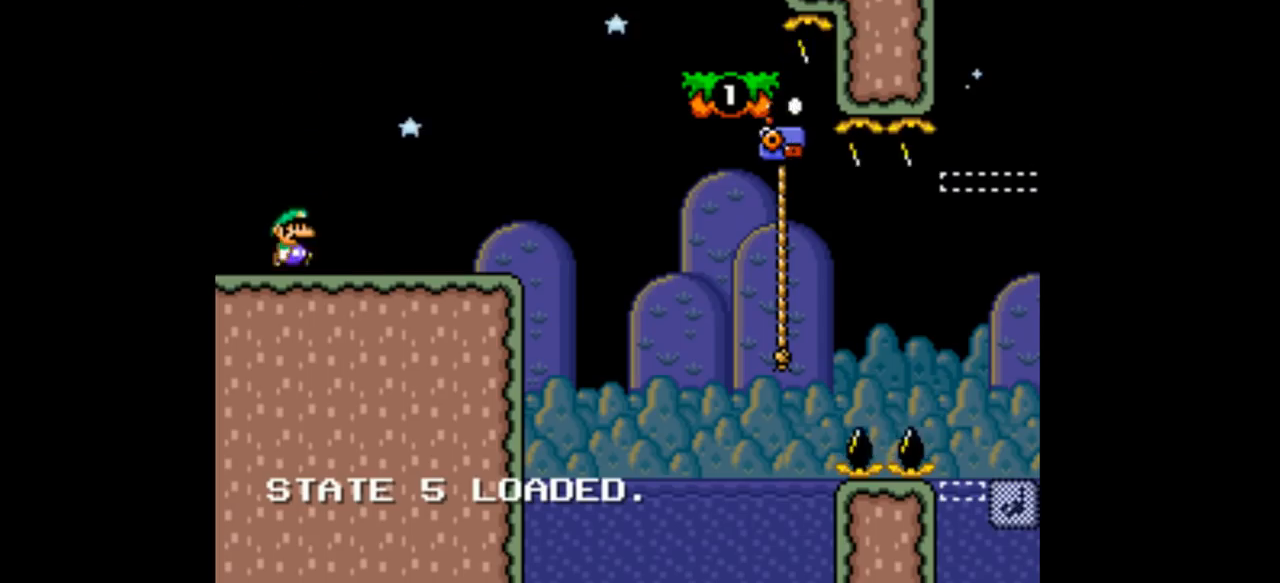
{"buttons": ["B", "Y", "DPAD_RIGHT"], "events": [[467, "B", "down"]]}
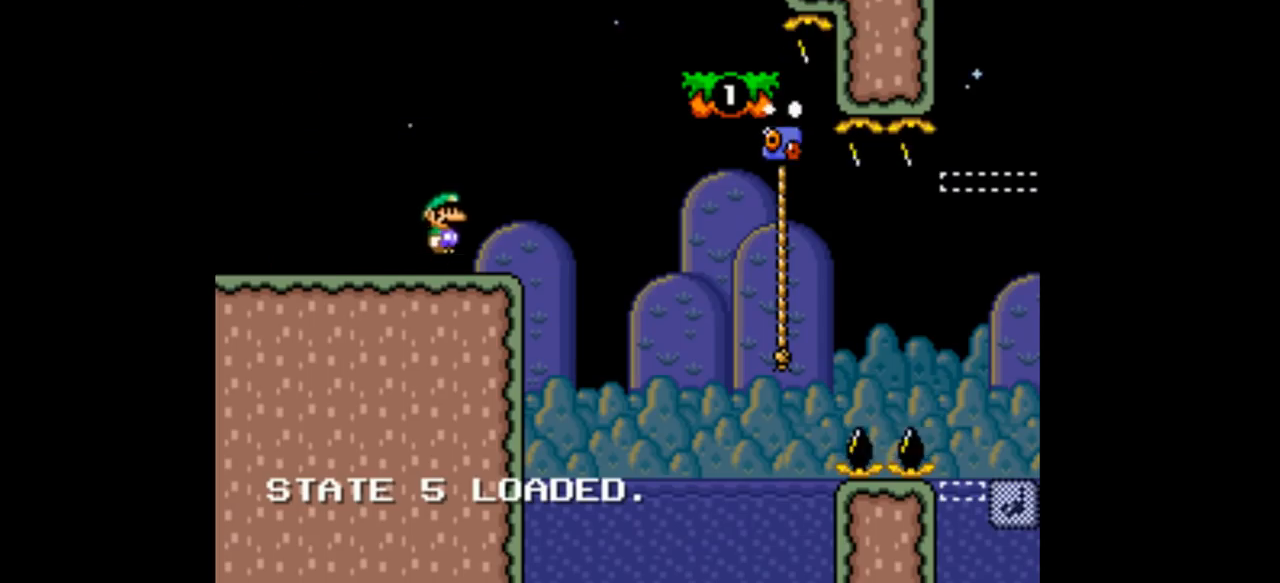
{"buttons": ["Y", "DPAD_RIGHT"], "events": [[333, "B", "up"]]}
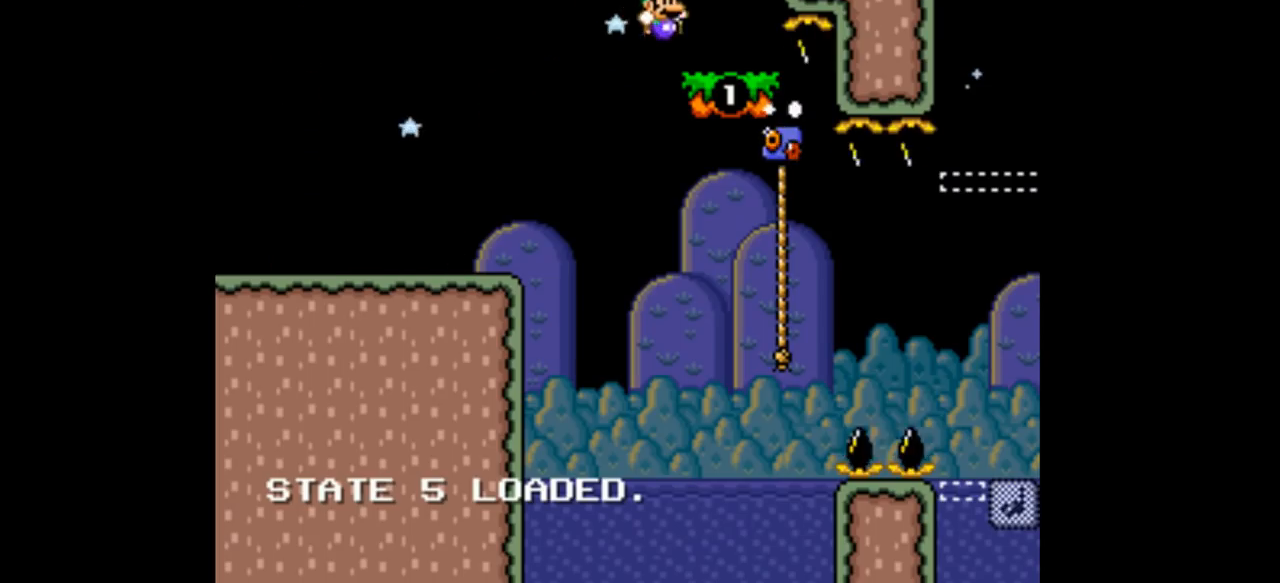
{"buttons": ["Y", "DPAD_RIGHT"], "events": [[33, "DPAD_LEFT", "down"], [33, "DPAD_RIGHT", "up"], [133, "B", "down"], [300, "B", "up"], [433, "DPAD_LEFT", "up"], [467, "DPAD_RIGHT", "down"]]}
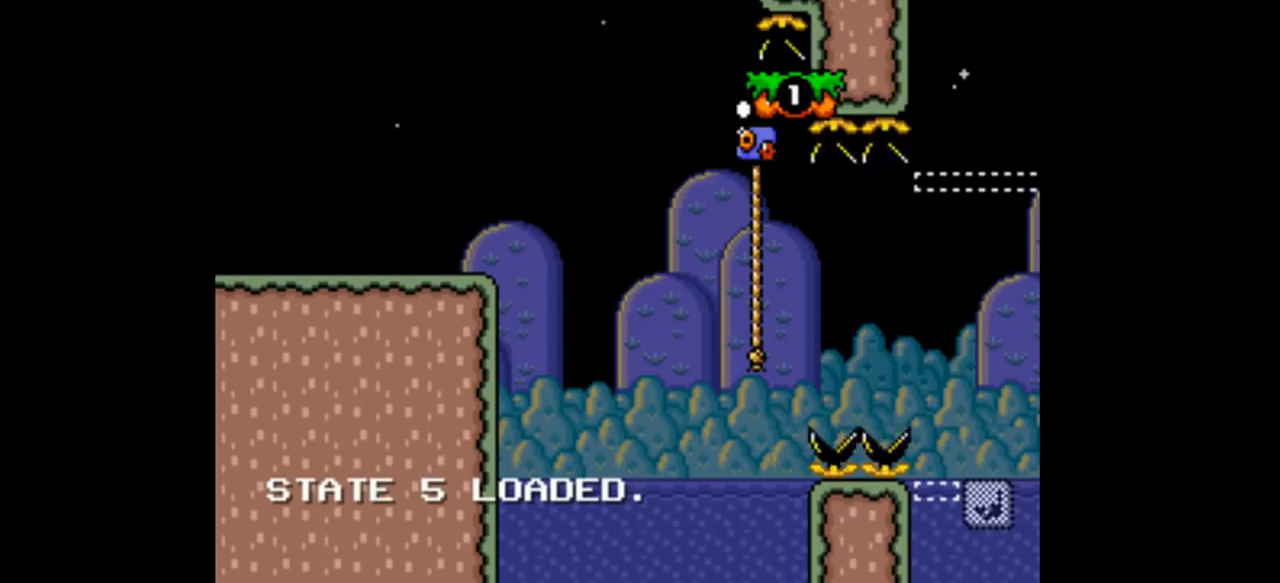
{"buttons": ["Y", "DPAD_UP", "DPAD_RIGHT"], "events": [[100, "DPAD_UP", "down"]]}
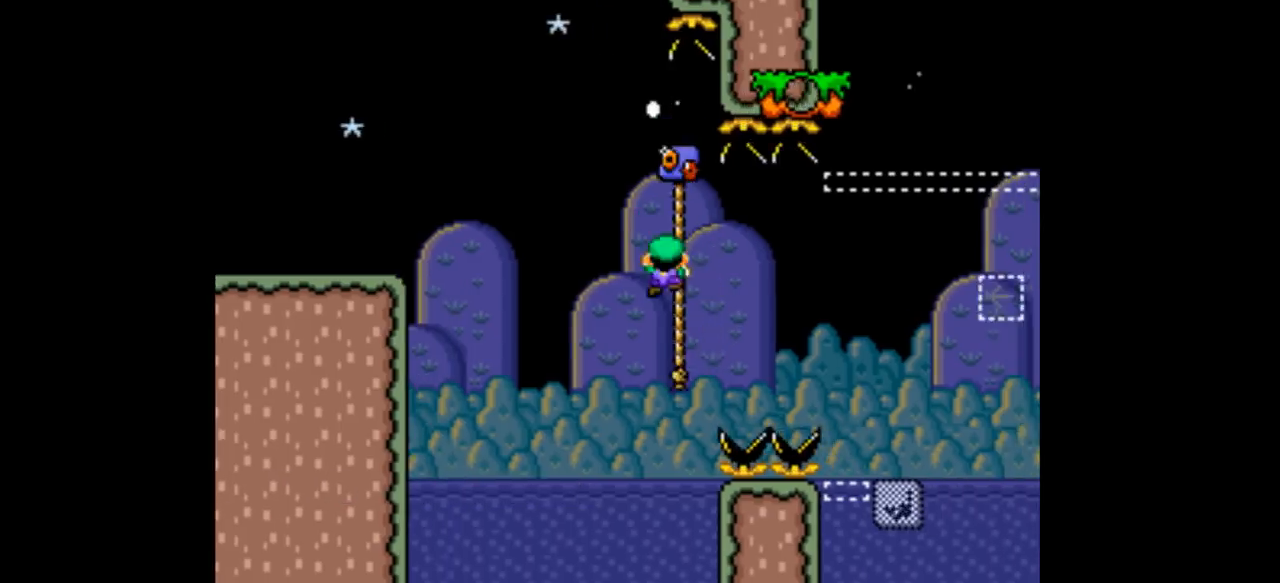
{"buttons": ["B", "Y", "DPAD_UP", "DPAD_RIGHT"], "events": [[33, "DPAD_LEFT", "down"], [133, "B", "down"], [133, "DPAD_LEFT", "up"], [300, "B", "up"], [400, "B", "down"]]}
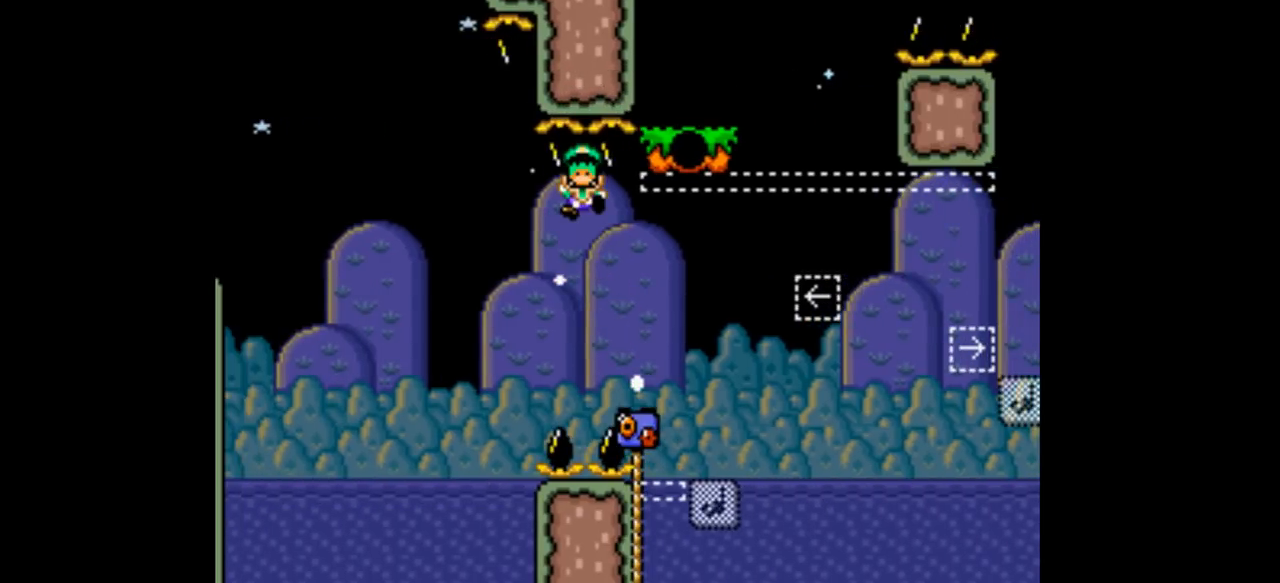
{"buttons": ["Y", "DPAD_RIGHT"], "events": [[267, "B", "up"], [367, "DPAD_RIGHT", "up"], [400, "DPAD_RIGHT", "down"], [500, "DPAD_UP", "up"]]}
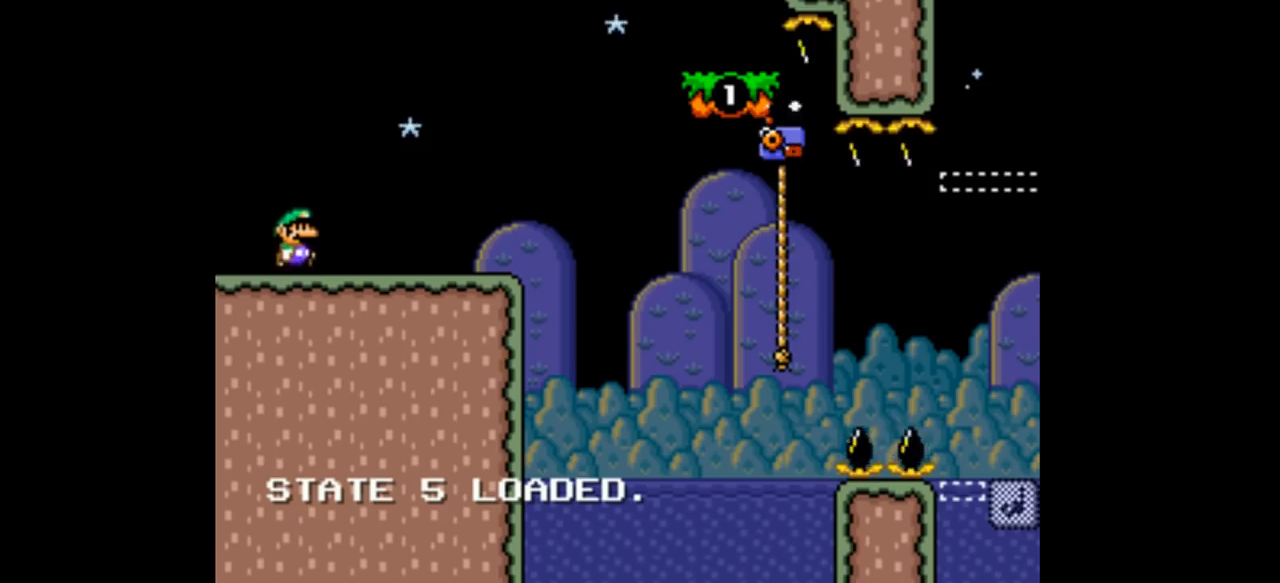
{"buttons": ["B", "Y", "DPAD_RIGHT"], "events": [[500, "B", "down"]]}
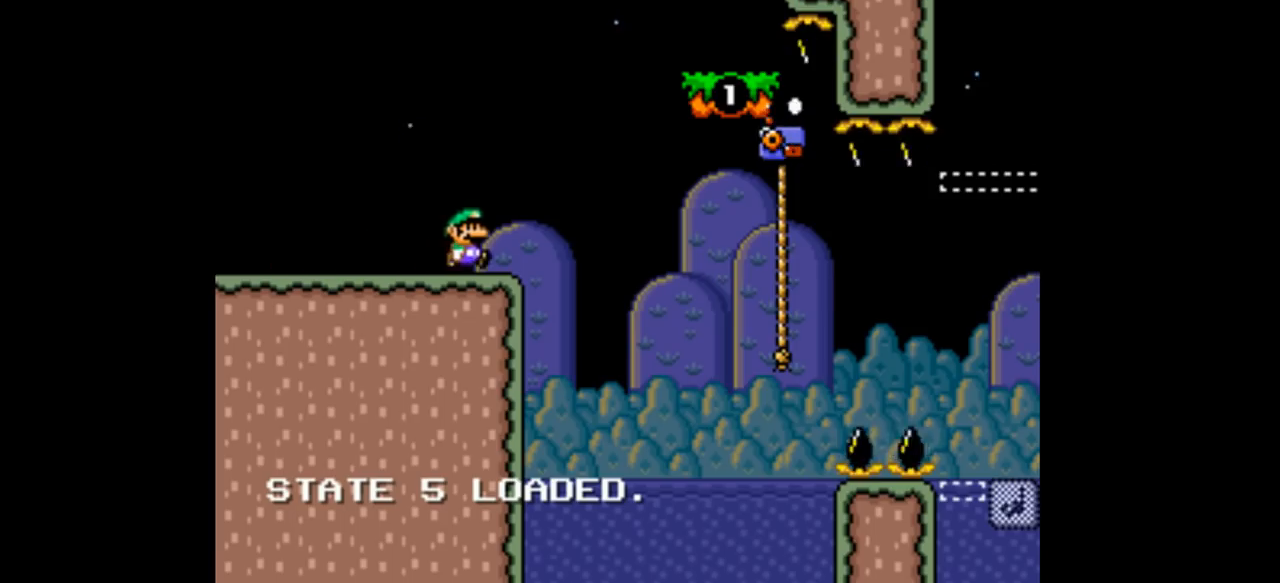
{"buttons": ["Y", "DPAD_LEFT"], "events": [[233, "B", "up"], [433, "DPAD_LEFT", "down"], [433, "DPAD_RIGHT", "up"]]}
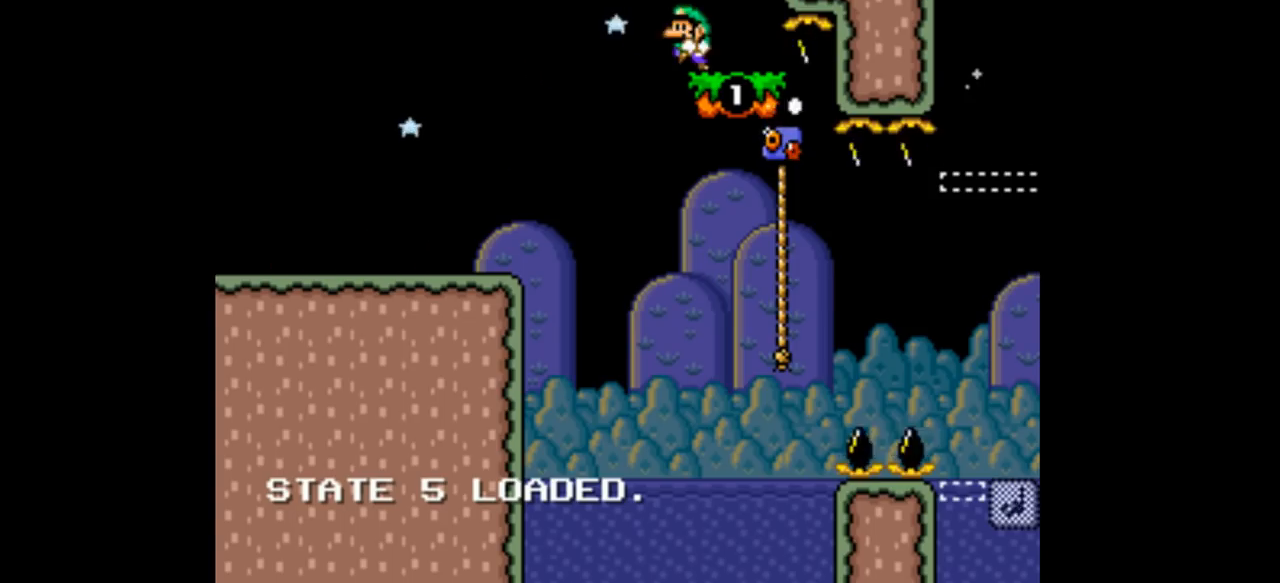
{"buttons": ["Y", "DPAD_RIGHT"], "events": [[100, "B", "down"], [233, "B", "up"], [267, "DPAD_LEFT", "up"], [433, "DPAD_RIGHT", "down"]]}